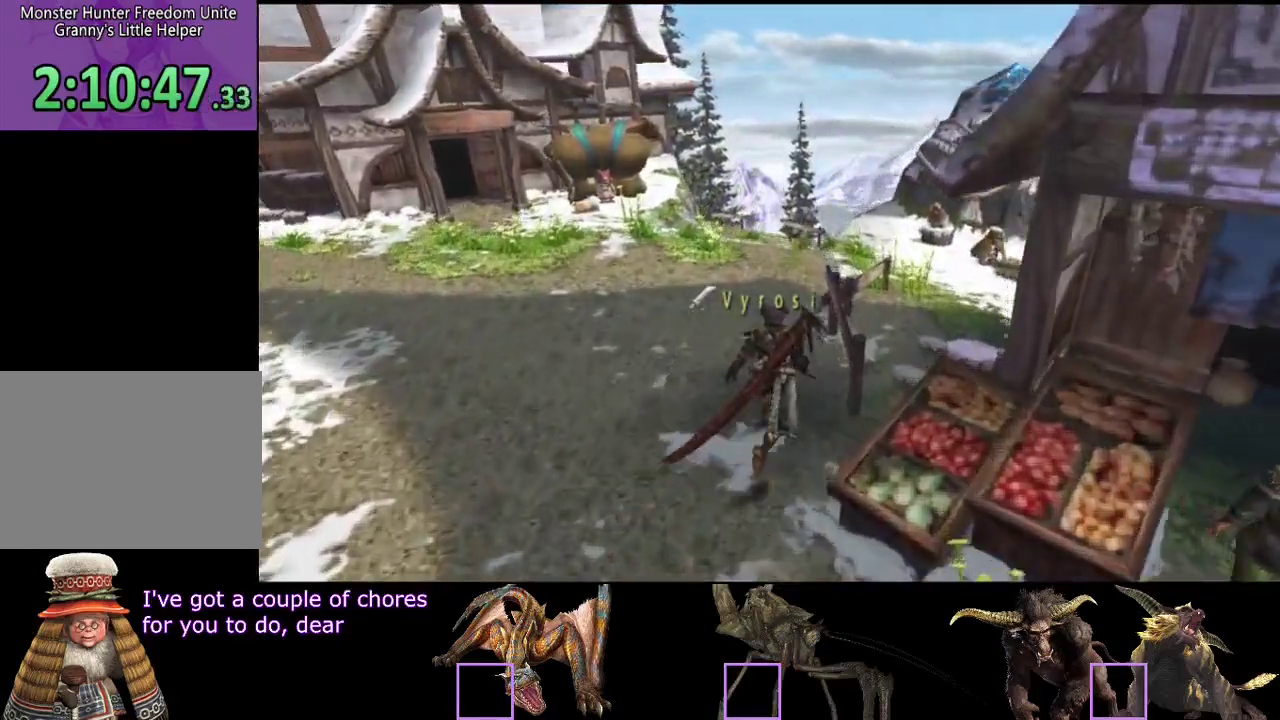
Gameplay with a controller (PlayStation layout); each line is a JSON object with the inputs held at the frame after it. "events" lists button and stick changes between this image and that frame as [ms after this image, input, new state], when the widget could be followed in between. Not read: L3 R3.
{"buttons": ["R2"], "left_stick": "up", "right_stick": "center", "events": []}
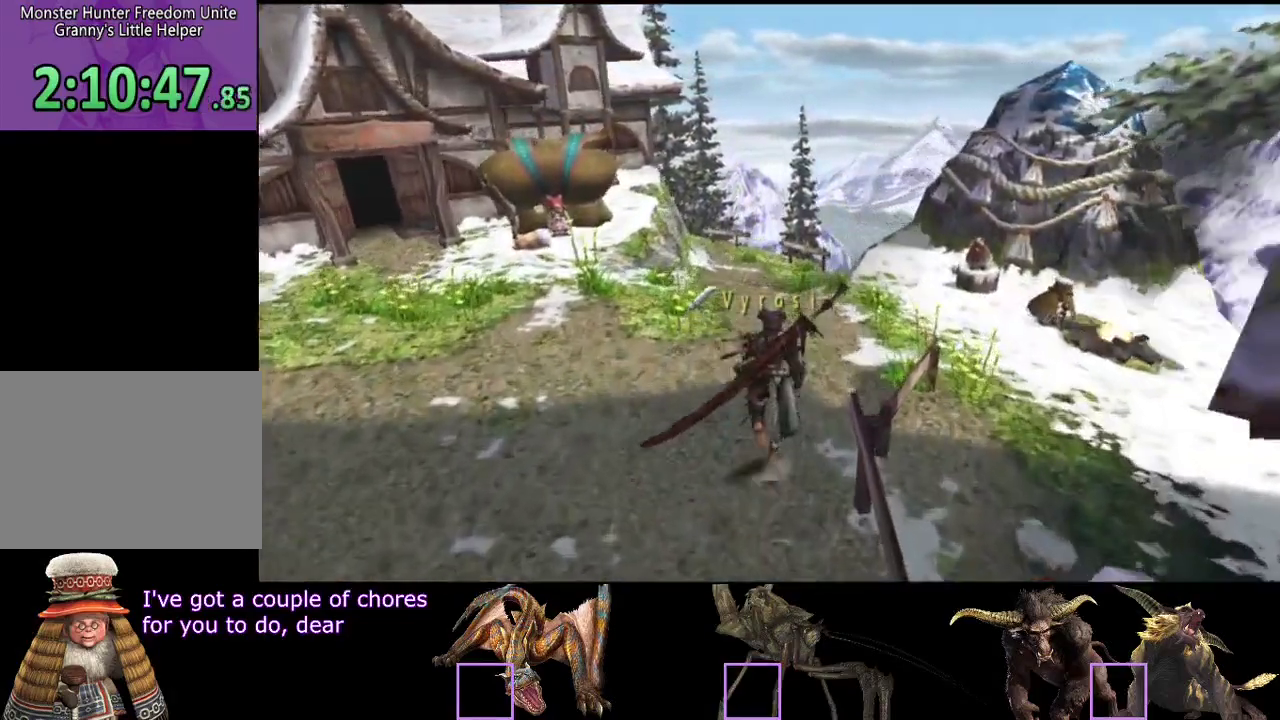
{"buttons": [], "left_stick": "up-right", "right_stick": "center", "events": [[83, "left_stick", "up-right"], [417, "R2", "up"]]}
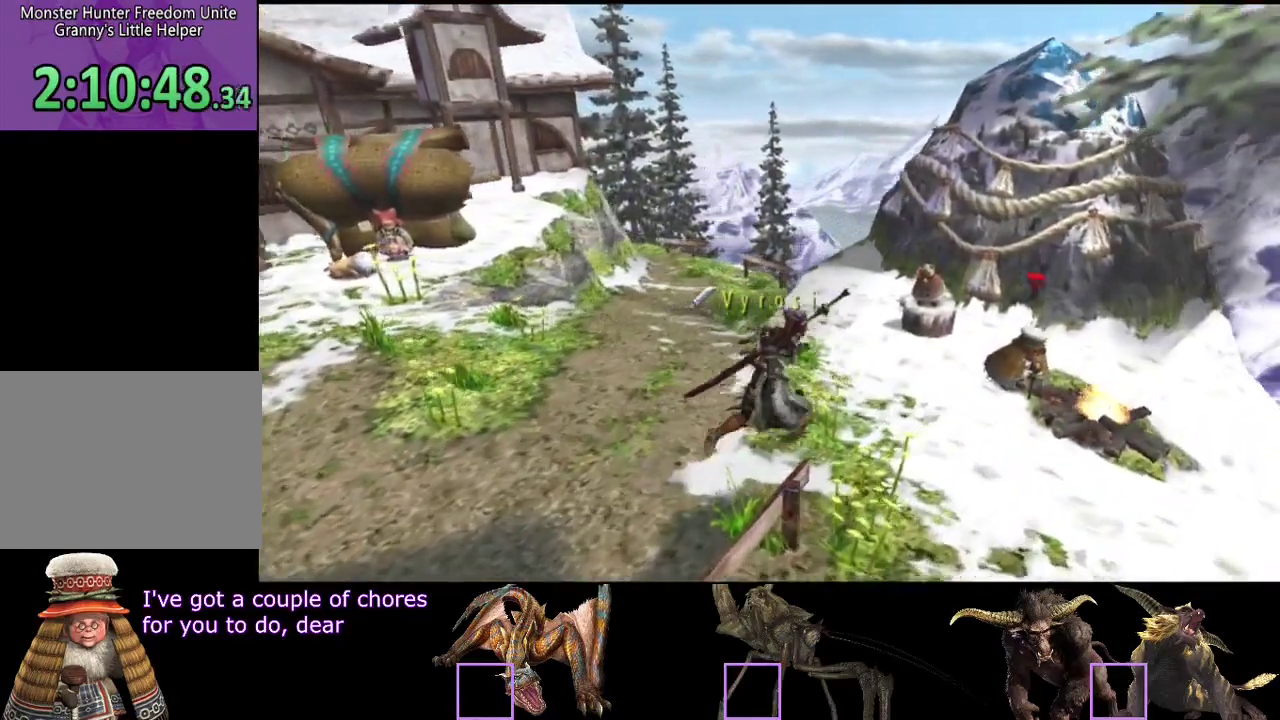
{"buttons": [], "left_stick": "center", "right_stick": "center", "events": [[183, "left_stick", "center"]]}
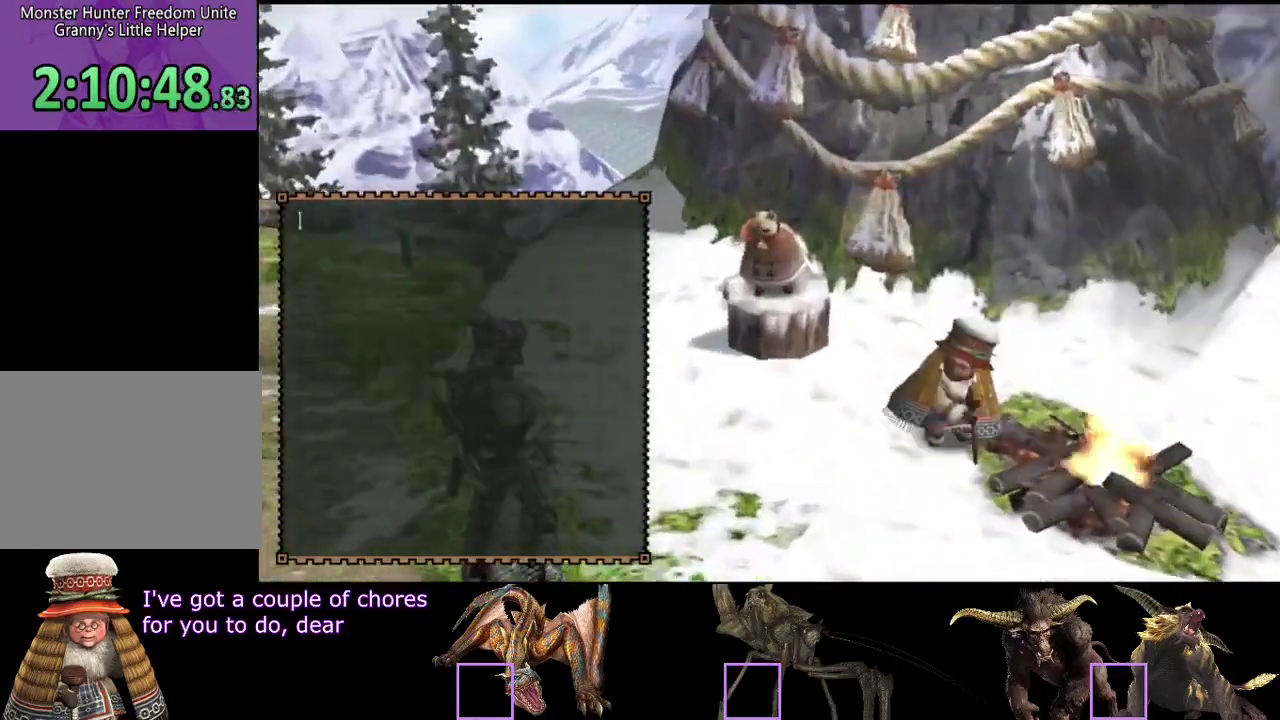
{"buttons": [], "left_stick": "center", "right_stick": "center", "events": []}
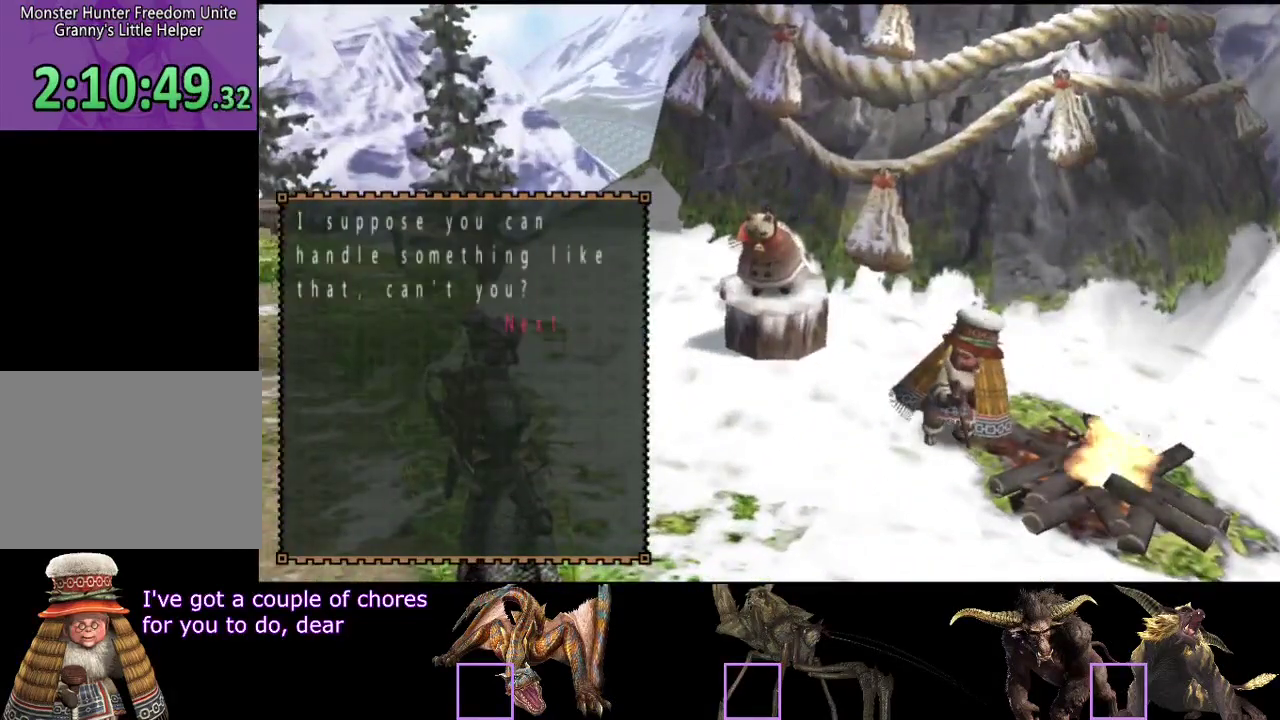
{"buttons": [], "left_stick": "center", "right_stick": "center", "events": [[200, "DPAD_RIGHT", "down"], [367, "DPAD_RIGHT", "up"]]}
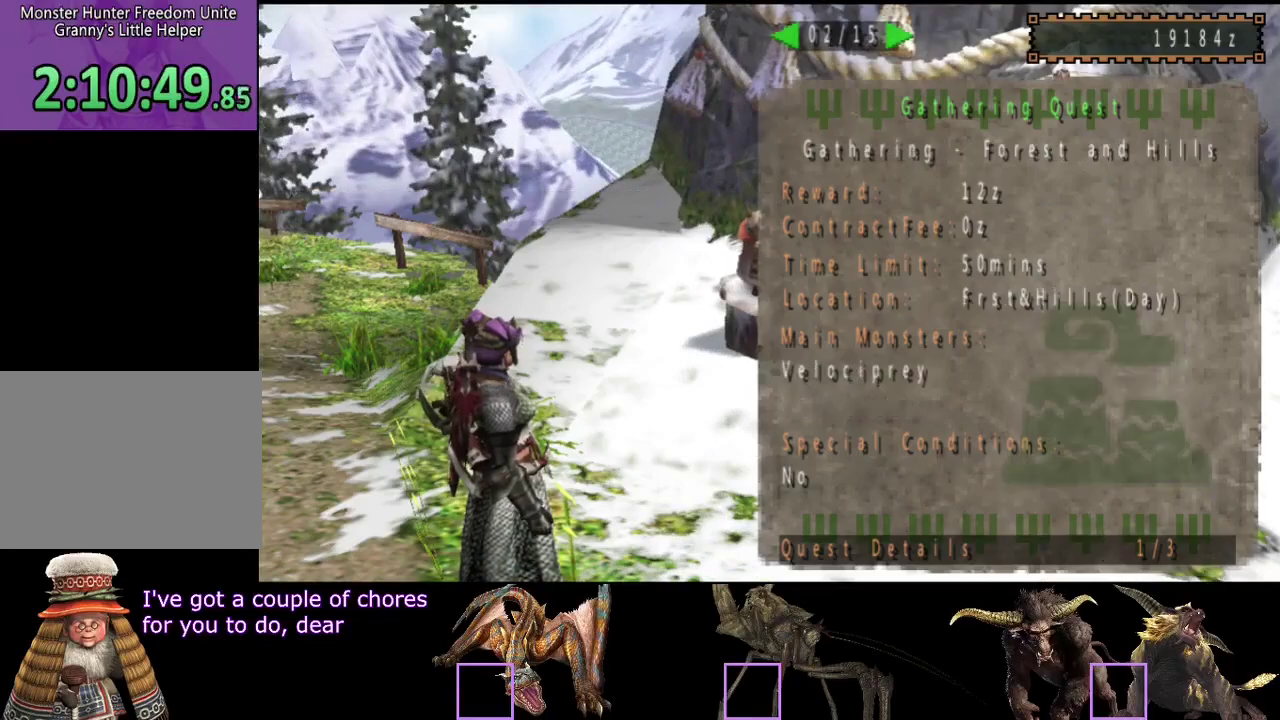
{"buttons": [], "left_stick": "center", "right_stick": "center", "events": [[33, "DPAD_RIGHT", "down"], [100, "DPAD_RIGHT", "up"], [200, "DPAD_RIGHT", "down"], [300, "DPAD_RIGHT", "up"]]}
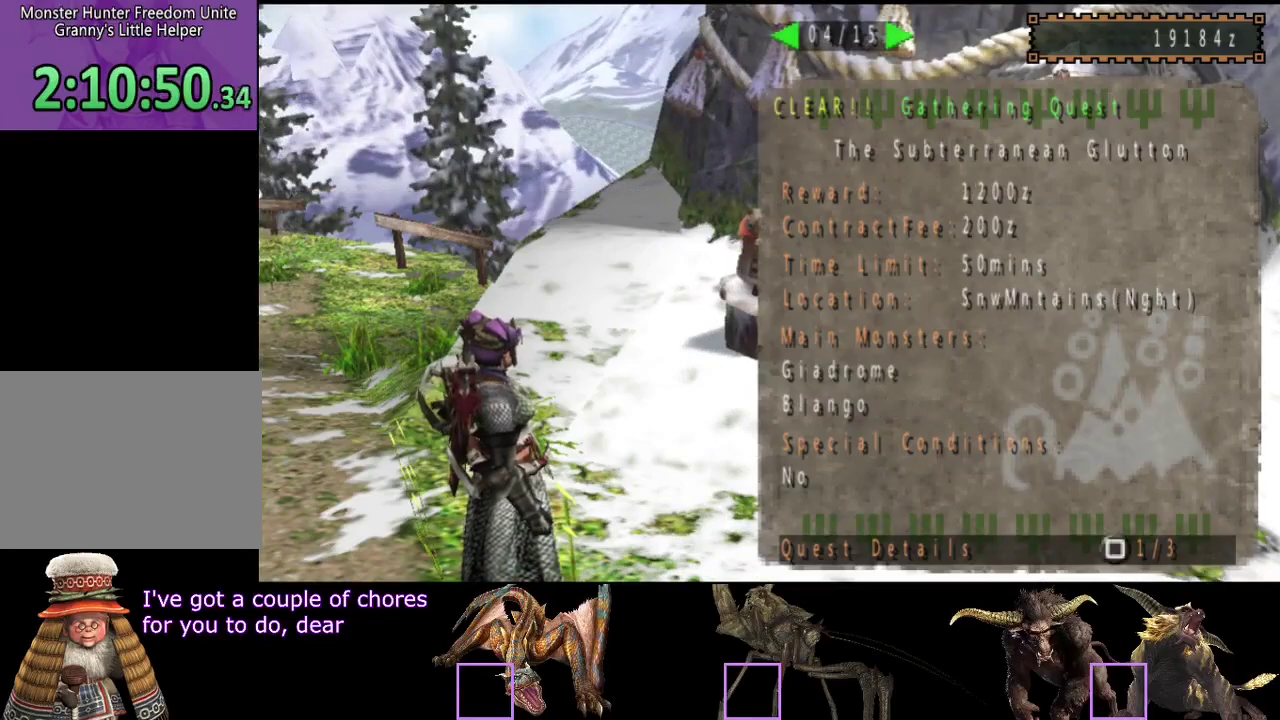
{"buttons": ["DPAD_RIGHT"], "left_stick": "center", "right_stick": "center"}
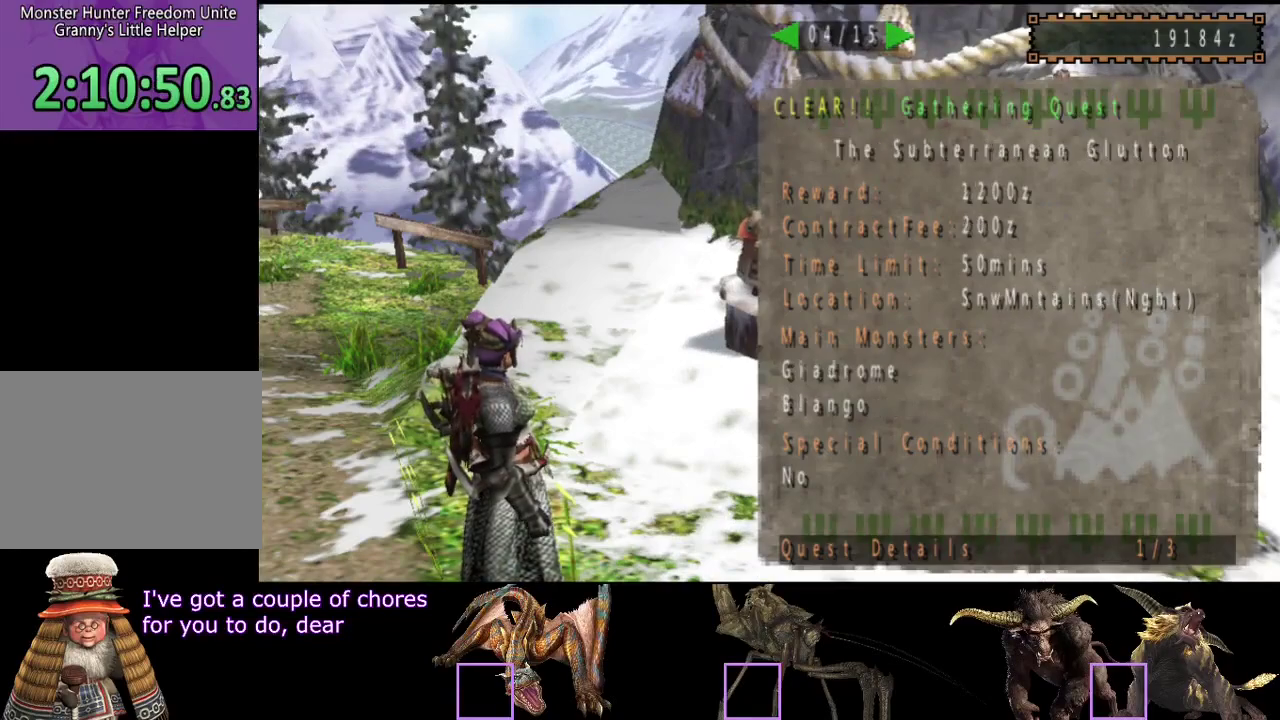
{"buttons": [], "left_stick": "center", "right_stick": "center"}
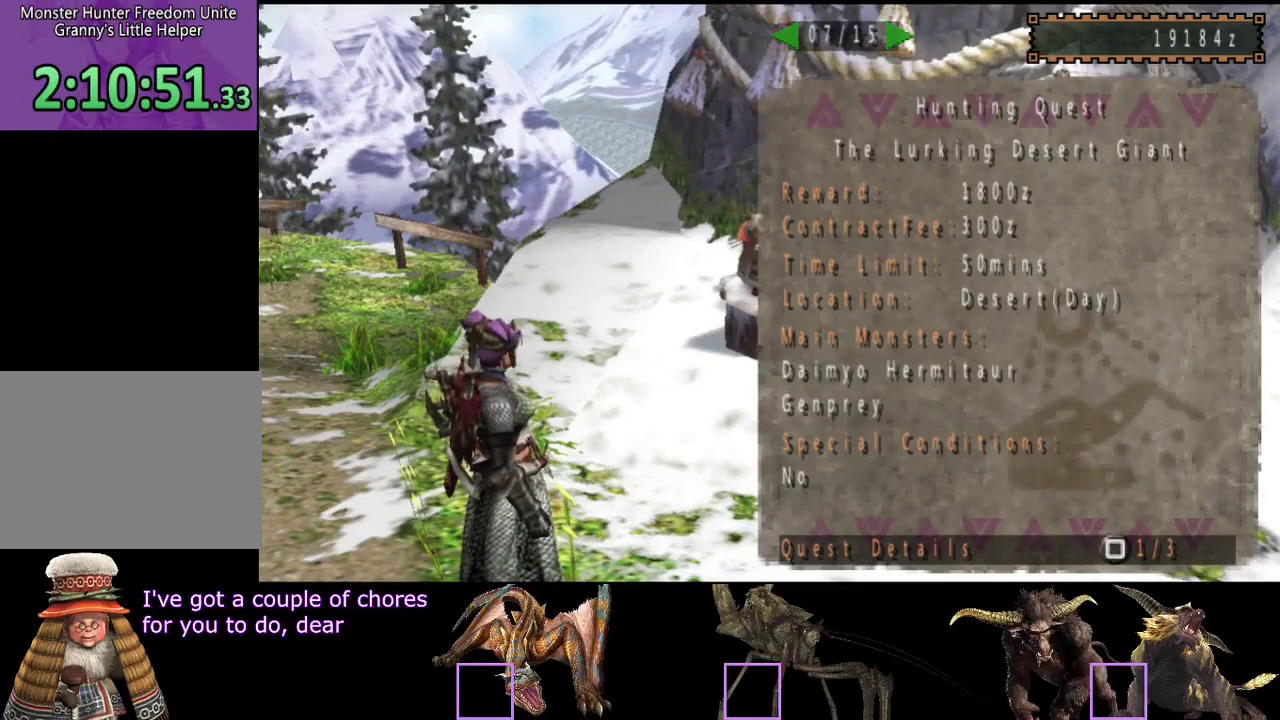
{"buttons": [], "left_stick": "center", "right_stick": "center", "events": [[367, "DPAD_RIGHT", "down"], [433, "DPAD_RIGHT", "up"]]}
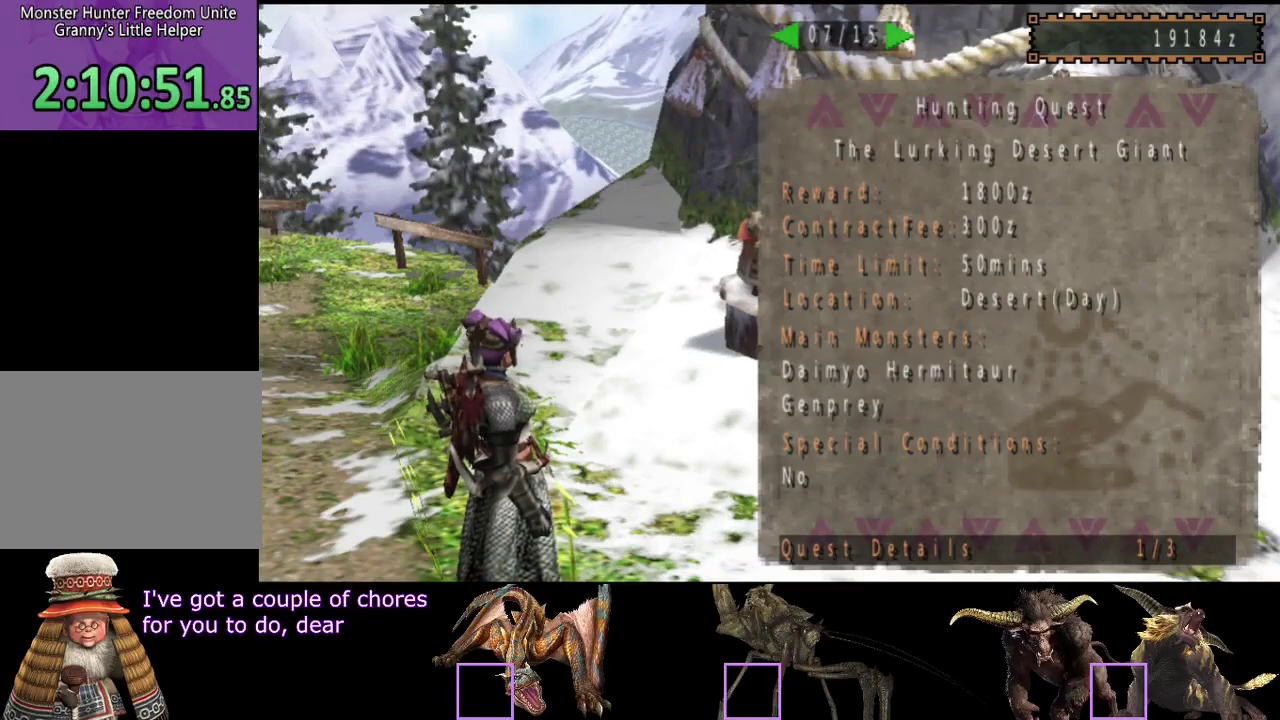
{"buttons": [], "left_stick": "up-left", "right_stick": "center", "events": [[433, "left_stick", "up"], [483, "left_stick", "up-left"]]}
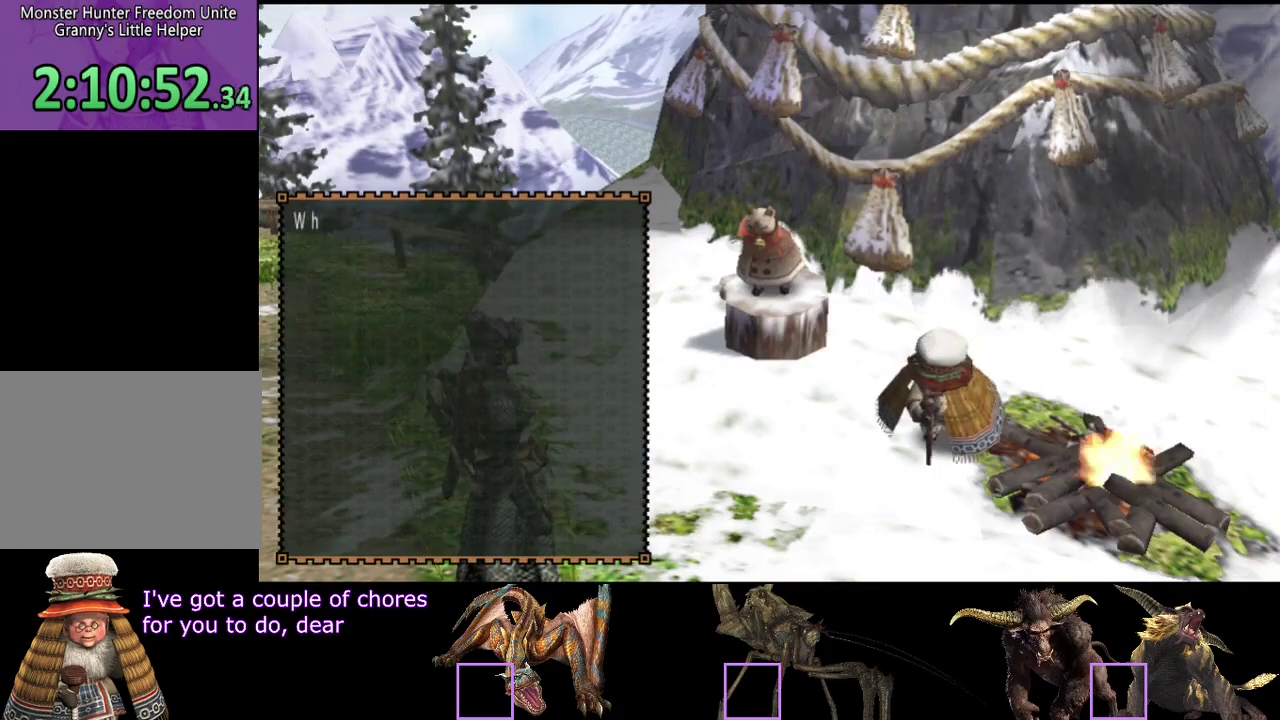
{"buttons": ["R2"], "left_stick": "up-left", "right_stick": "center", "events": [[217, "R2", "down"]]}
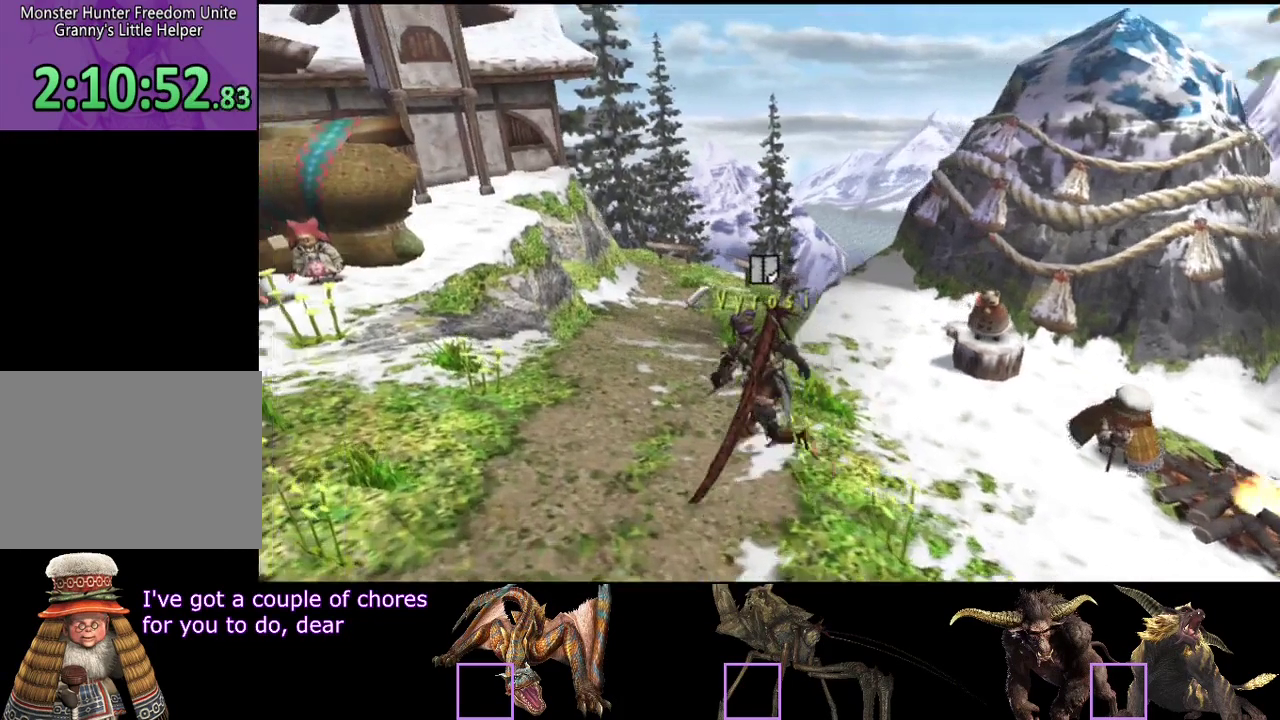
{"buttons": [], "left_stick": "up-left", "right_stick": "center", "events": [[450, "R2", "up"]]}
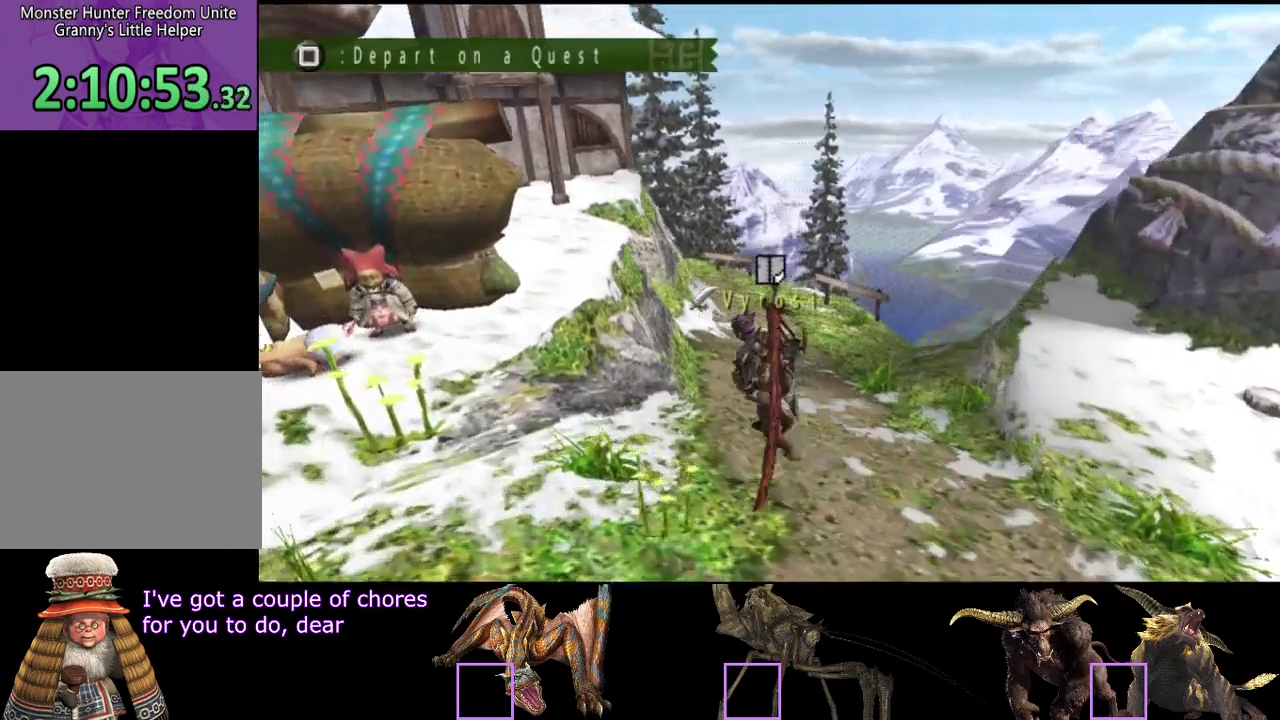
{"buttons": [], "left_stick": "left", "right_stick": "center"}
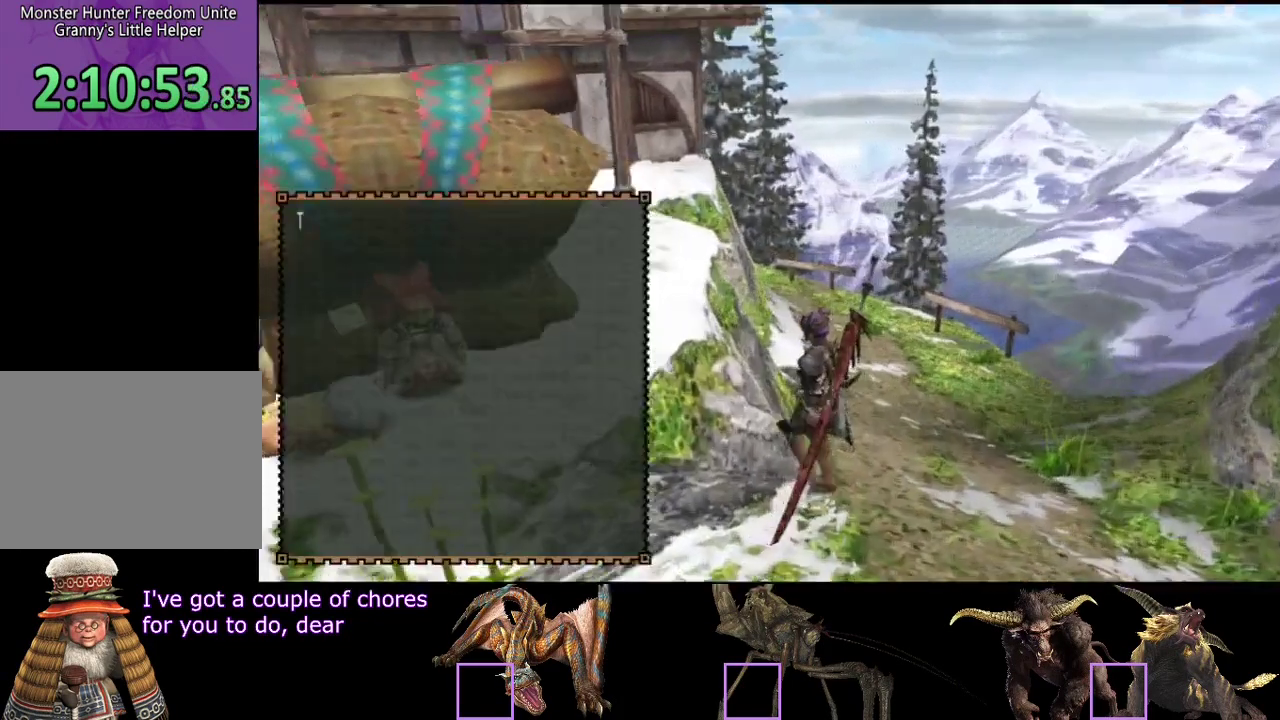
{"buttons": [], "left_stick": "center", "right_stick": "center"}
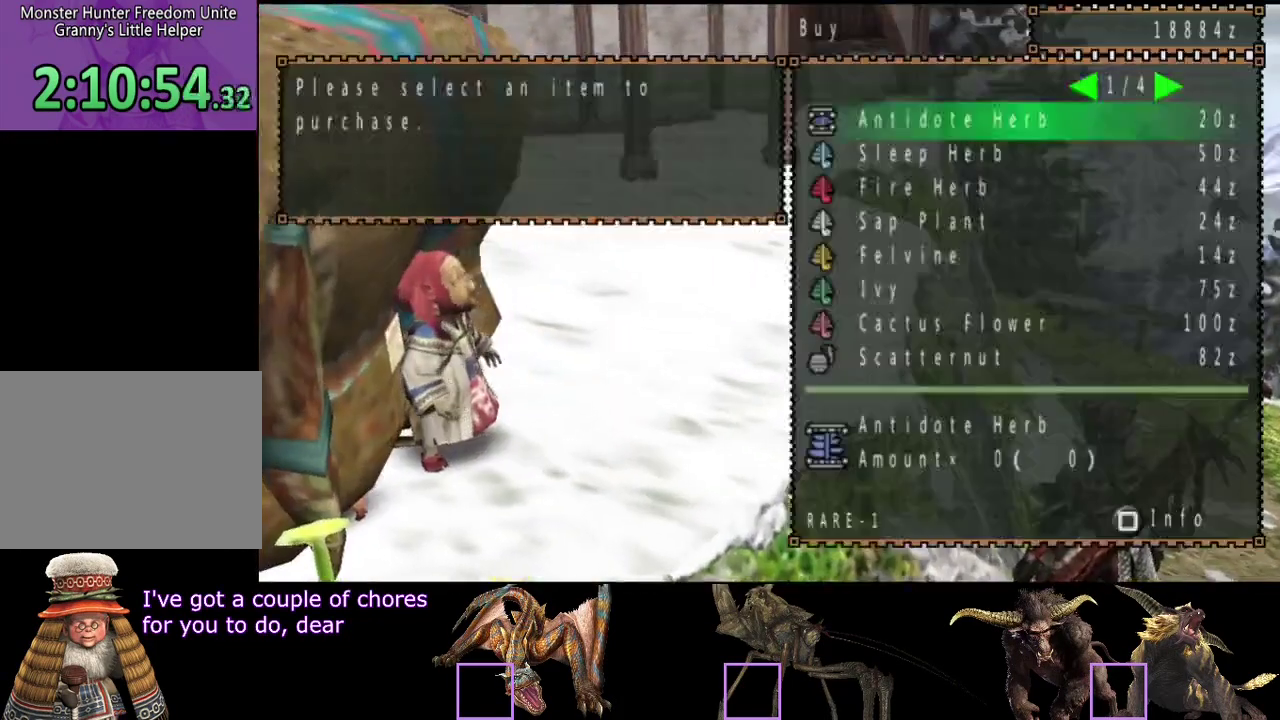
{"buttons": [], "left_stick": "center", "right_stick": "center", "events": []}
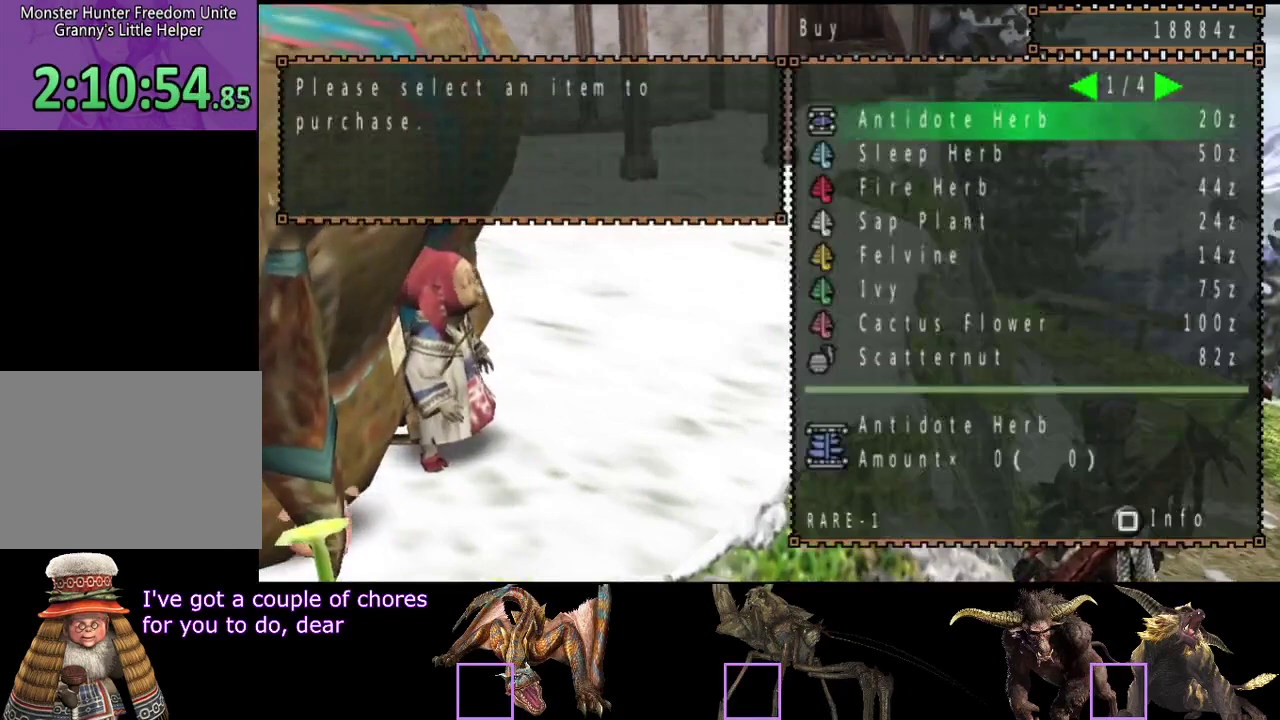
{"buttons": [], "left_stick": "center", "right_stick": "center", "events": [[300, "DPAD_RIGHT", "down"], [383, "DPAD_RIGHT", "up"]]}
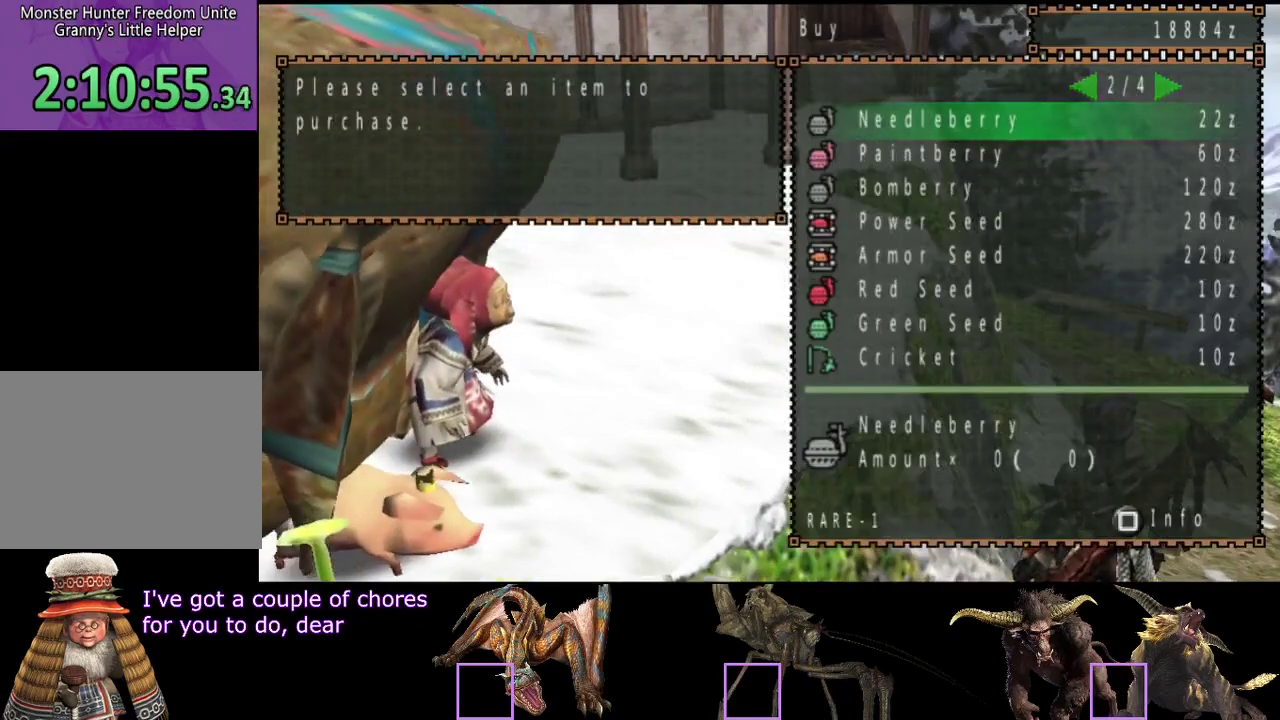
{"buttons": [], "left_stick": "center", "right_stick": "center", "events": [[250, "DPAD_RIGHT", "down"], [350, "DPAD_RIGHT", "up"]]}
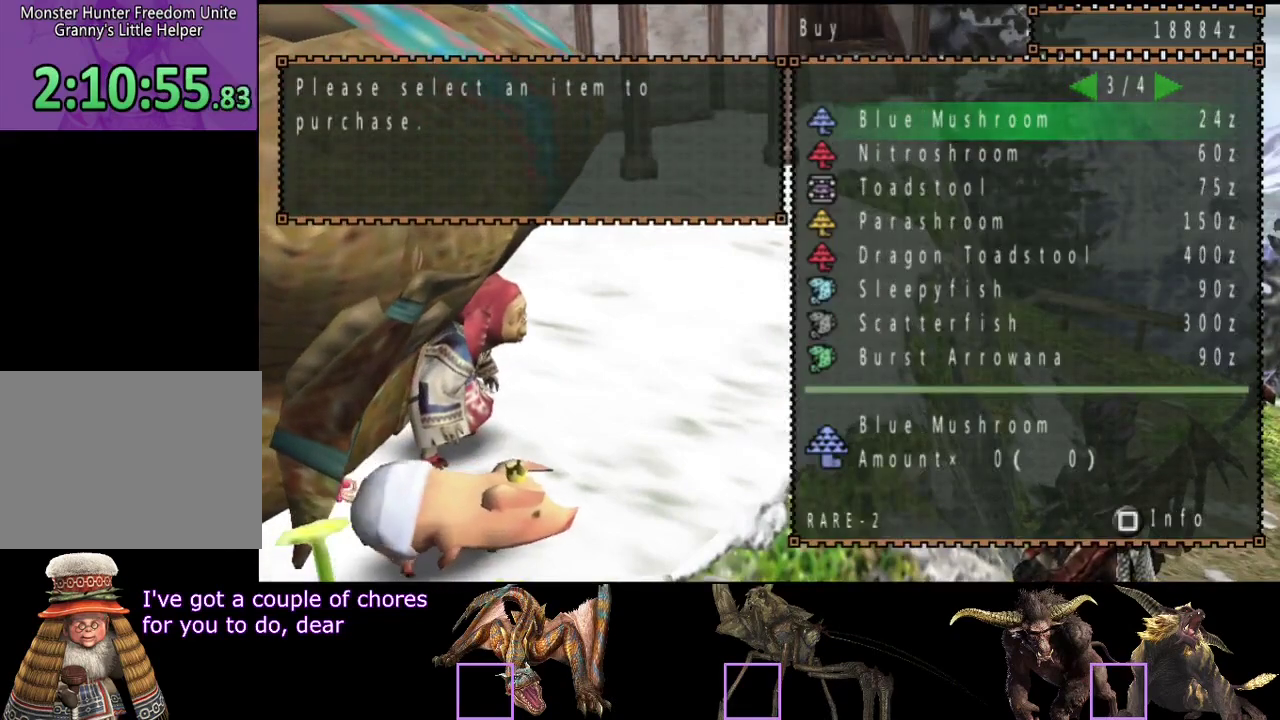
{"buttons": ["DPAD_DOWN"], "left_stick": "center", "right_stick": "center", "events": [[183, "DPAD_LEFT", "down"], [250, "DPAD_LEFT", "up"], [467, "DPAD_DOWN", "down"]]}
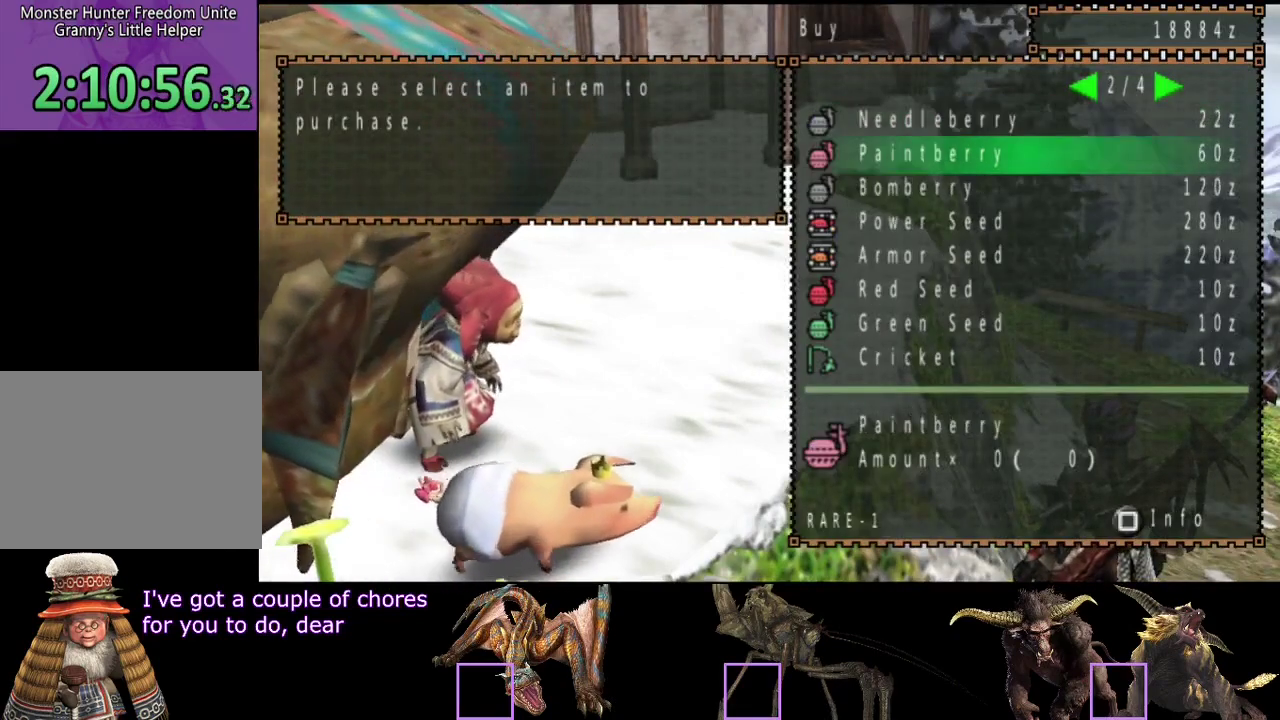
{"buttons": ["DPAD_RIGHT"], "left_stick": "center", "right_stick": "center", "events": [[33, "DPAD_DOWN", "up"], [133, "DPAD_DOWN", "down"], [233, "DPAD_DOWN", "up"], [433, "DPAD_RIGHT", "down"]]}
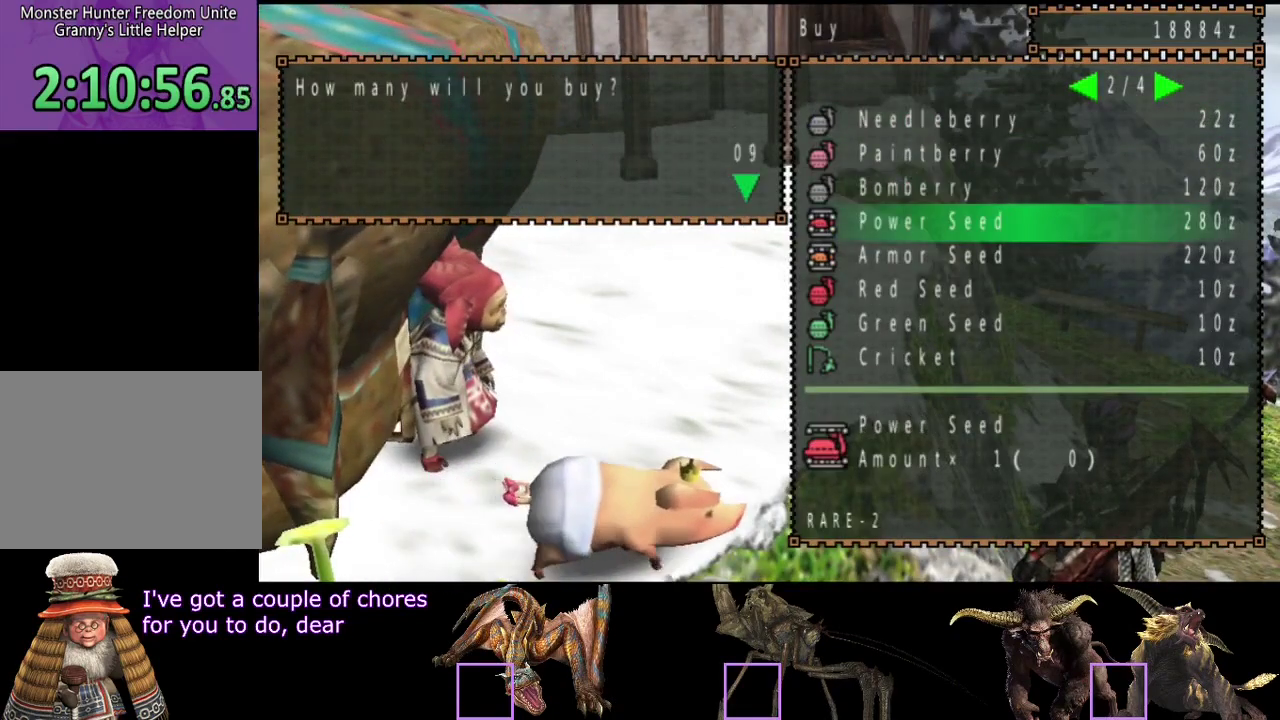
{"buttons": [], "left_stick": "center", "right_stick": "center", "events": [[33, "DPAD_RIGHT", "up"], [233, "CROSS", "down"], [300, "CROSS", "up"], [367, "CIRCLE", "down"], [483, "CIRCLE", "up"]]}
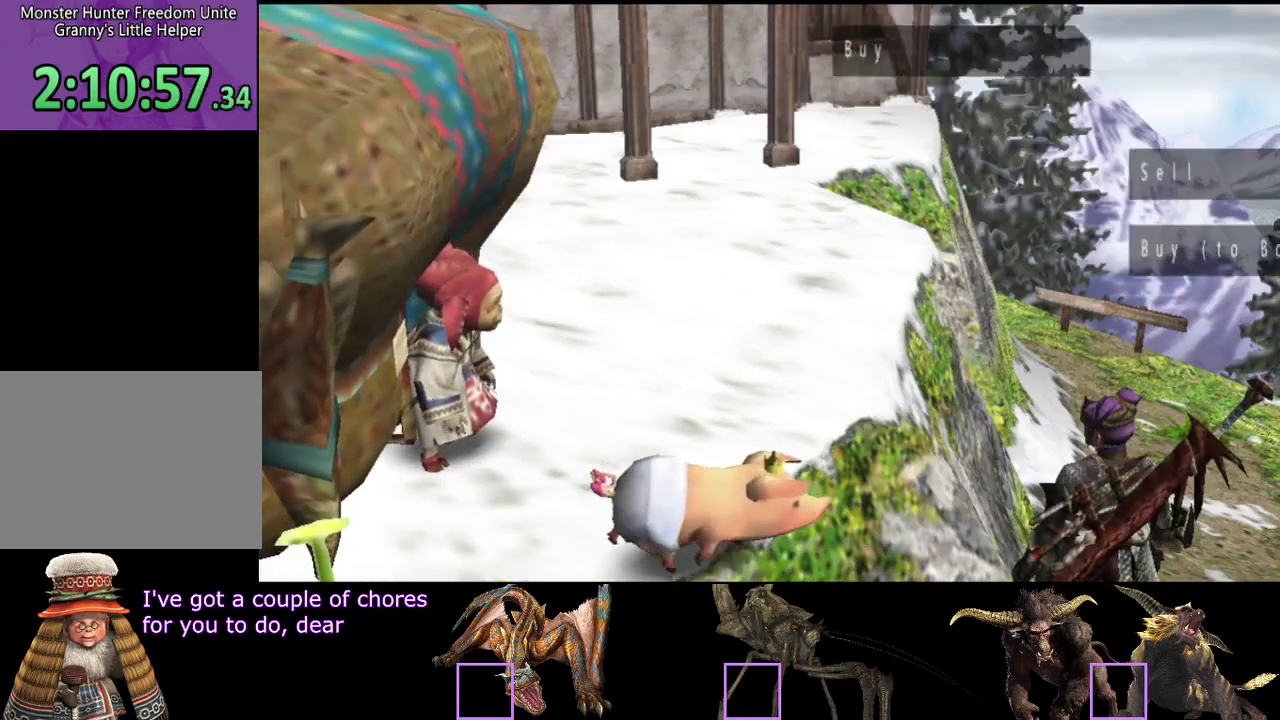
{"buttons": [], "left_stick": "center", "right_stick": "center", "events": [[250, "DPAD_UP", "down"], [317, "DPAD_UP", "up"]]}
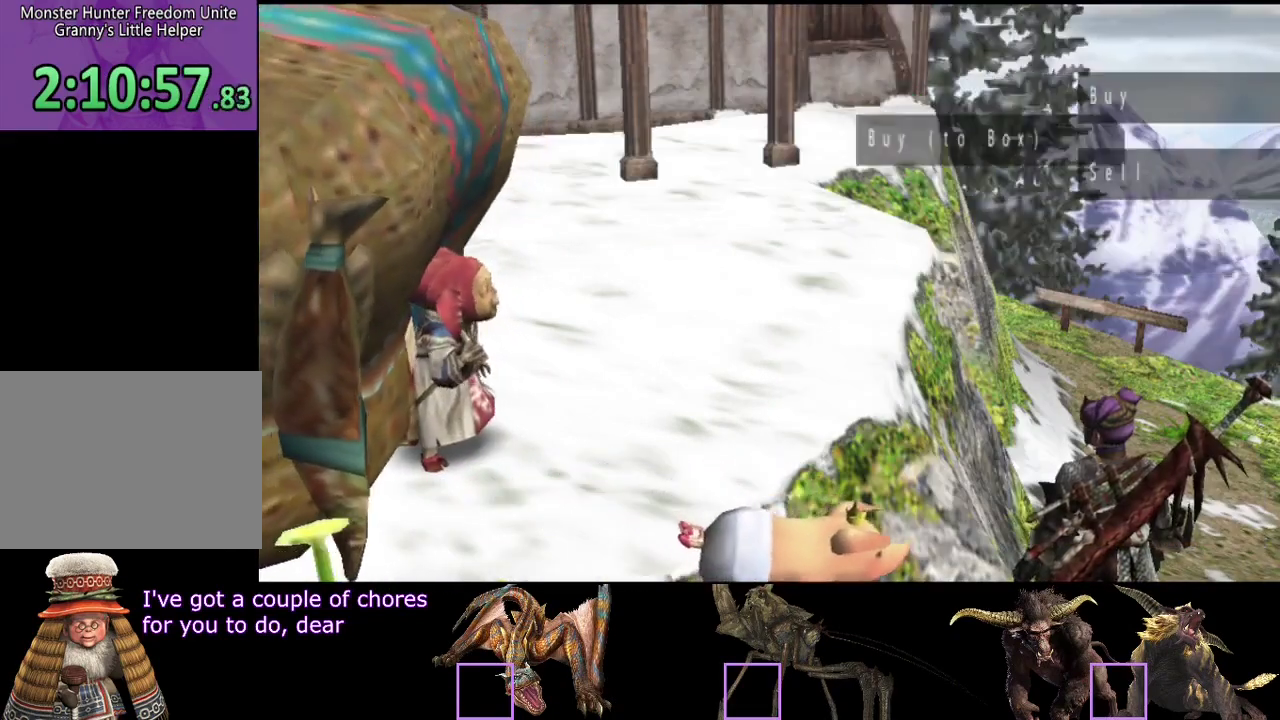
{"buttons": ["DPAD_DOWN"], "left_stick": "center", "right_stick": "center", "events": [[150, "DPAD_RIGHT", "down"], [250, "DPAD_DOWN", "down"], [250, "DPAD_RIGHT", "up"], [350, "DPAD_DOWN", "up"], [450, "DPAD_DOWN", "down"]]}
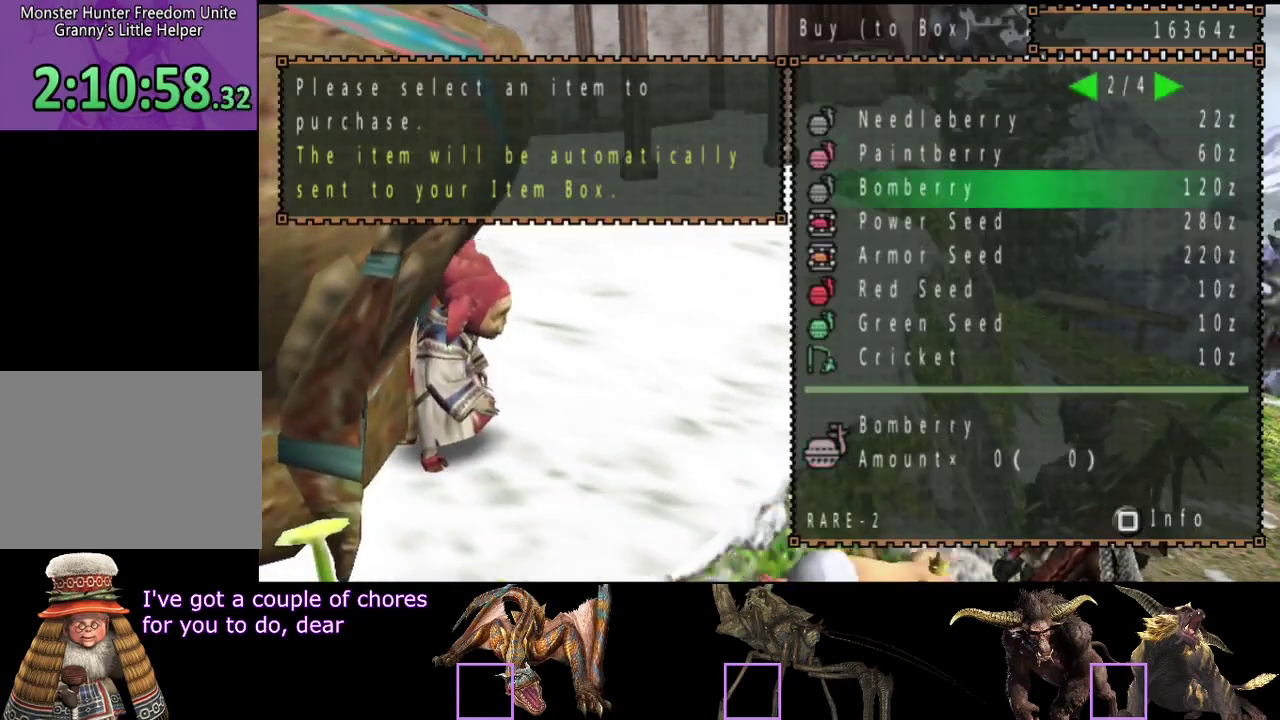
{"buttons": ["DPAD_UP"], "left_stick": "center", "right_stick": "center", "events": [[133, "DPAD_DOWN", "up"], [300, "DPAD_UP", "down"]]}
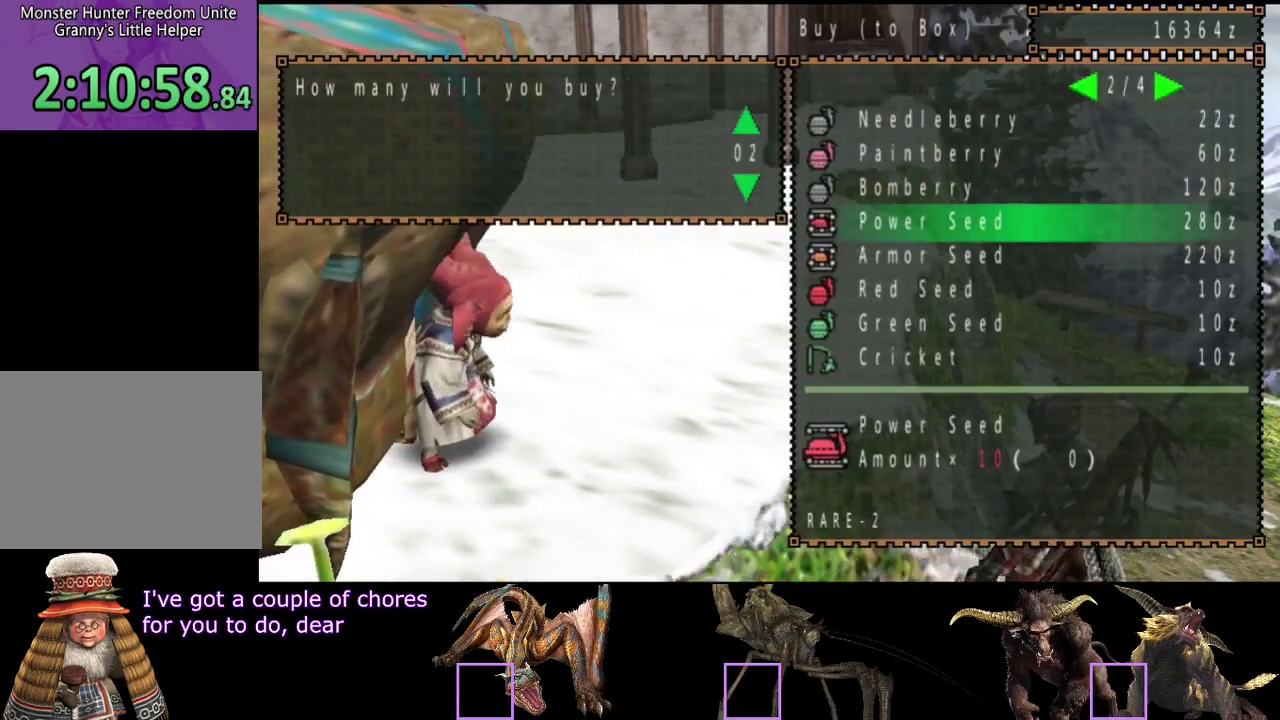
{"buttons": ["DPAD_UP"], "left_stick": "center", "right_stick": "center", "events": []}
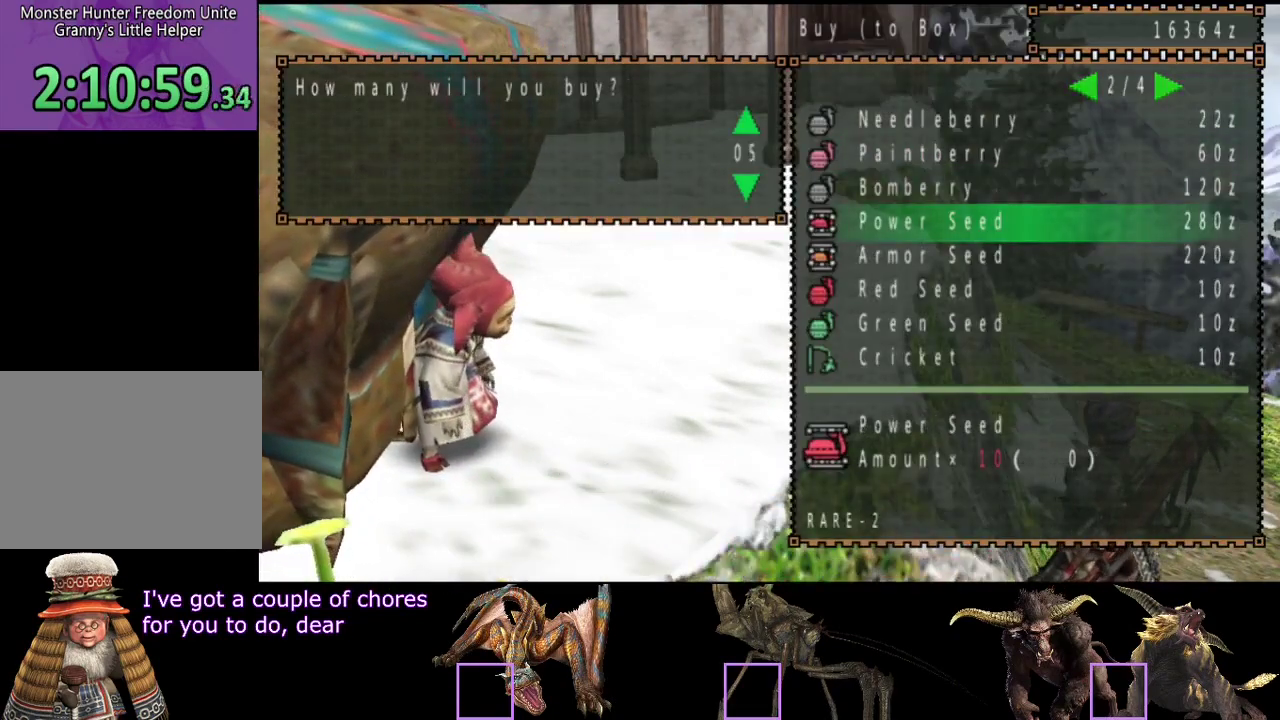
{"buttons": ["DPAD_UP"], "left_stick": "center", "right_stick": "center", "events": []}
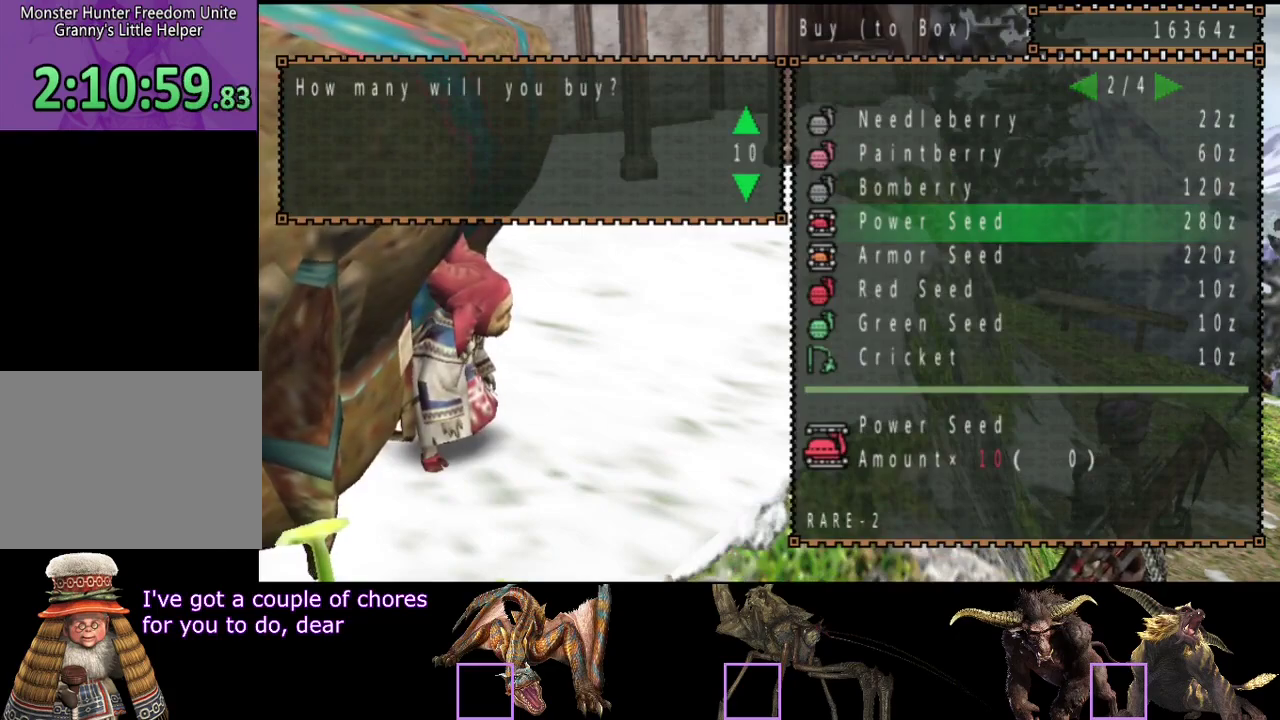
{"buttons": ["DPAD_UP"], "left_stick": "center", "right_stick": "center", "events": []}
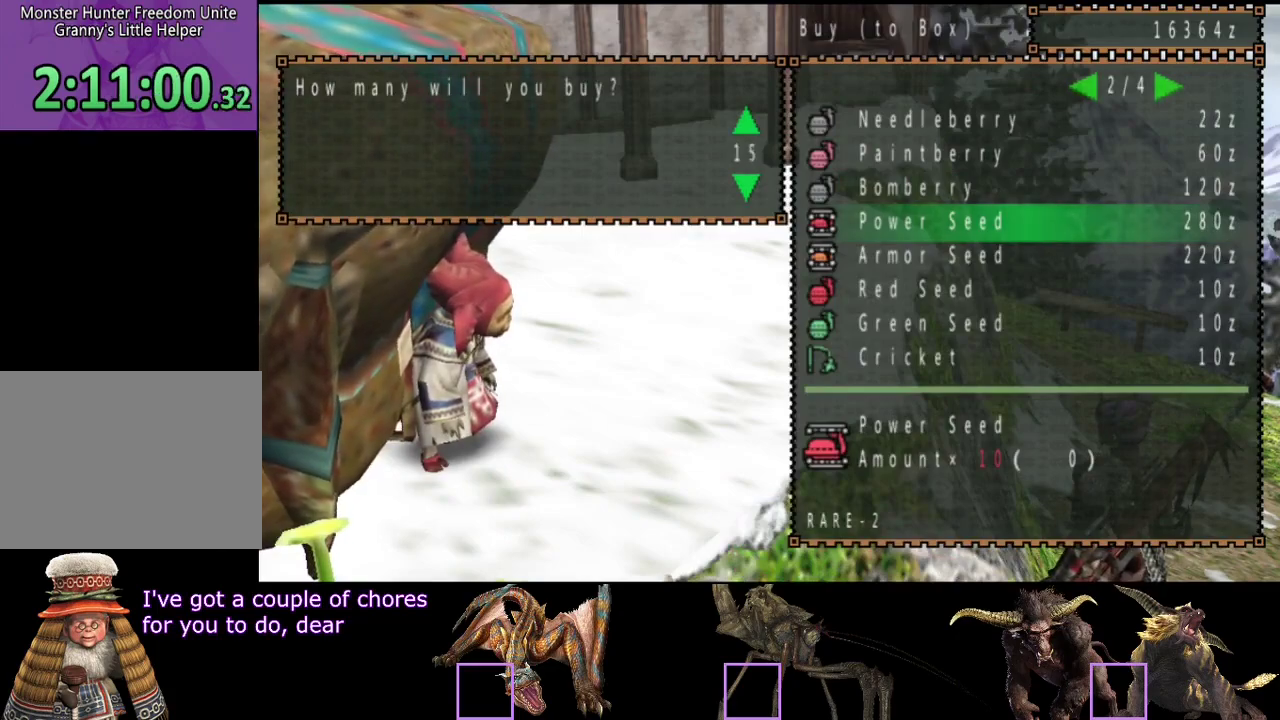
{"buttons": ["DPAD_UP"], "left_stick": "center", "right_stick": "center", "events": []}